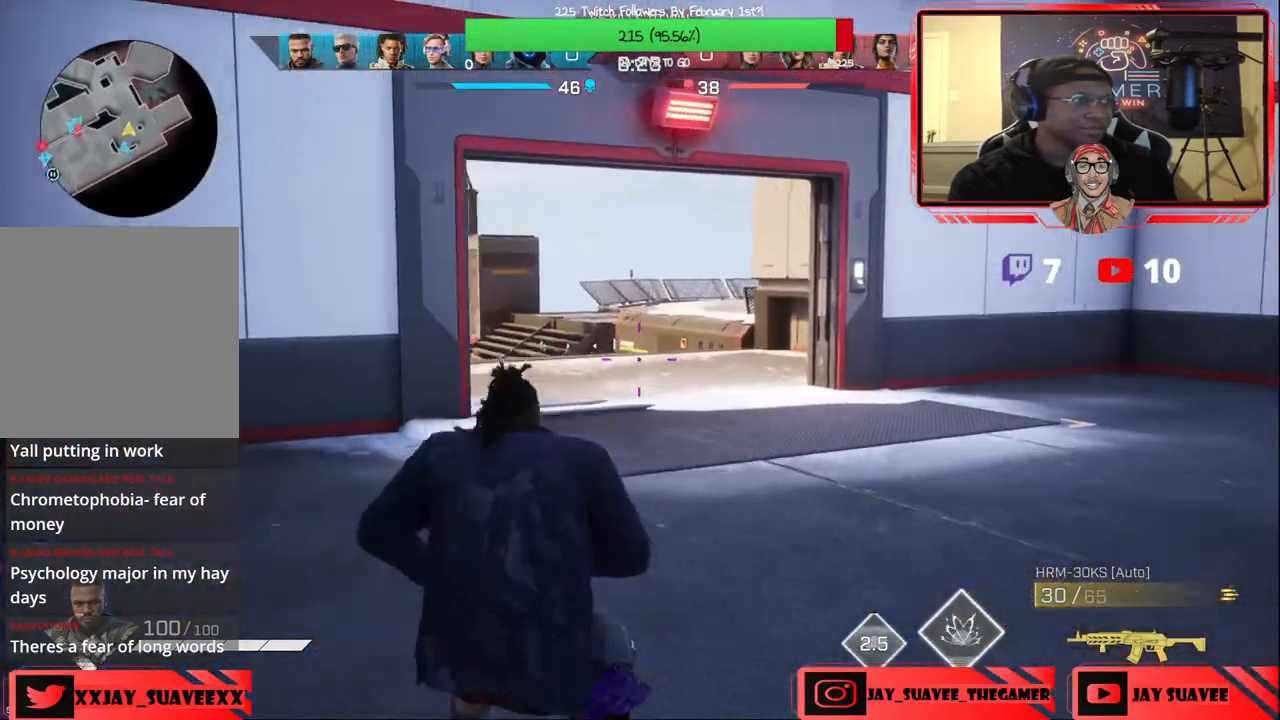
Gameplay with a controller (Xbox layout); each line is a JSON object with the inputs held at the frame after it. "events" lists button and stick changes between this image and that frame as [ms after this image, input, new state], when the widget could be followed in between. Not read: SHARE.
{"buttons": [], "left_stick": "up", "right_stick": "left", "events": [[133, "right_stick", "down-left"], [300, "right_stick", "center"], [450, "right_stick", "left"]]}
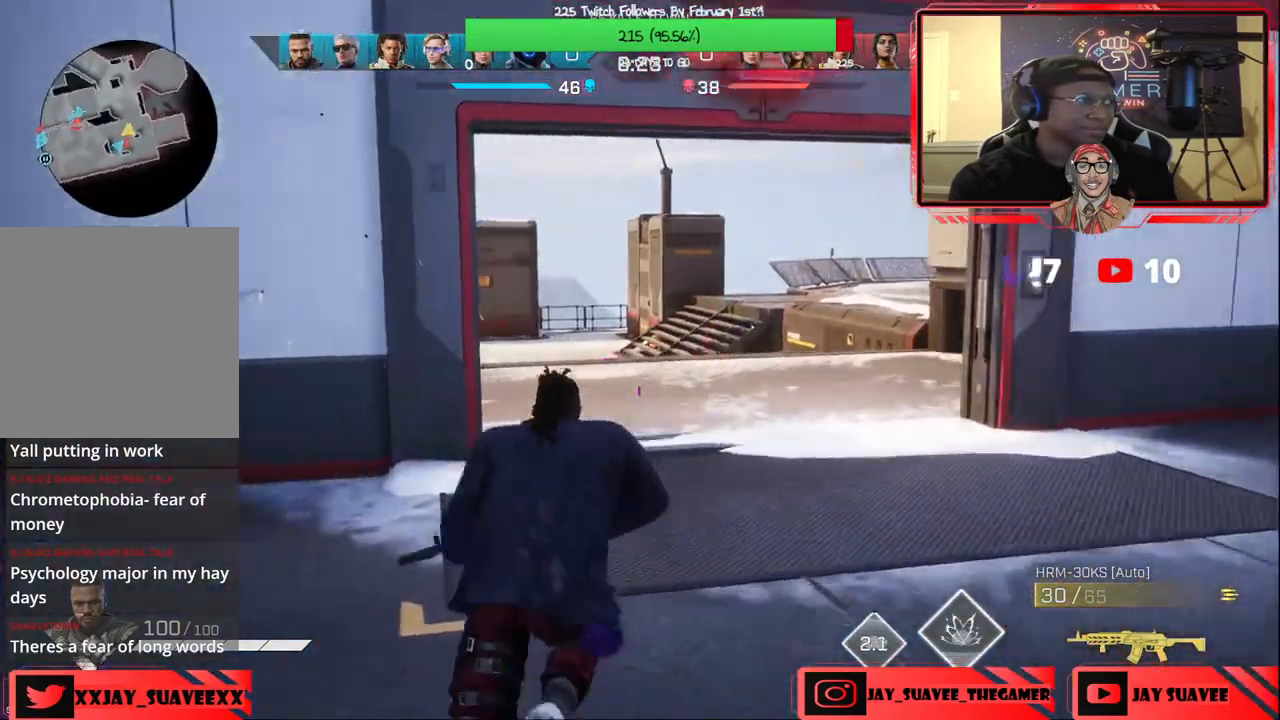
{"buttons": ["R2"], "left_stick": "left", "right_stick": "left", "events": [[217, "left_stick", "down-left"], [467, "left_stick", "left"], [483, "R2", "down"]]}
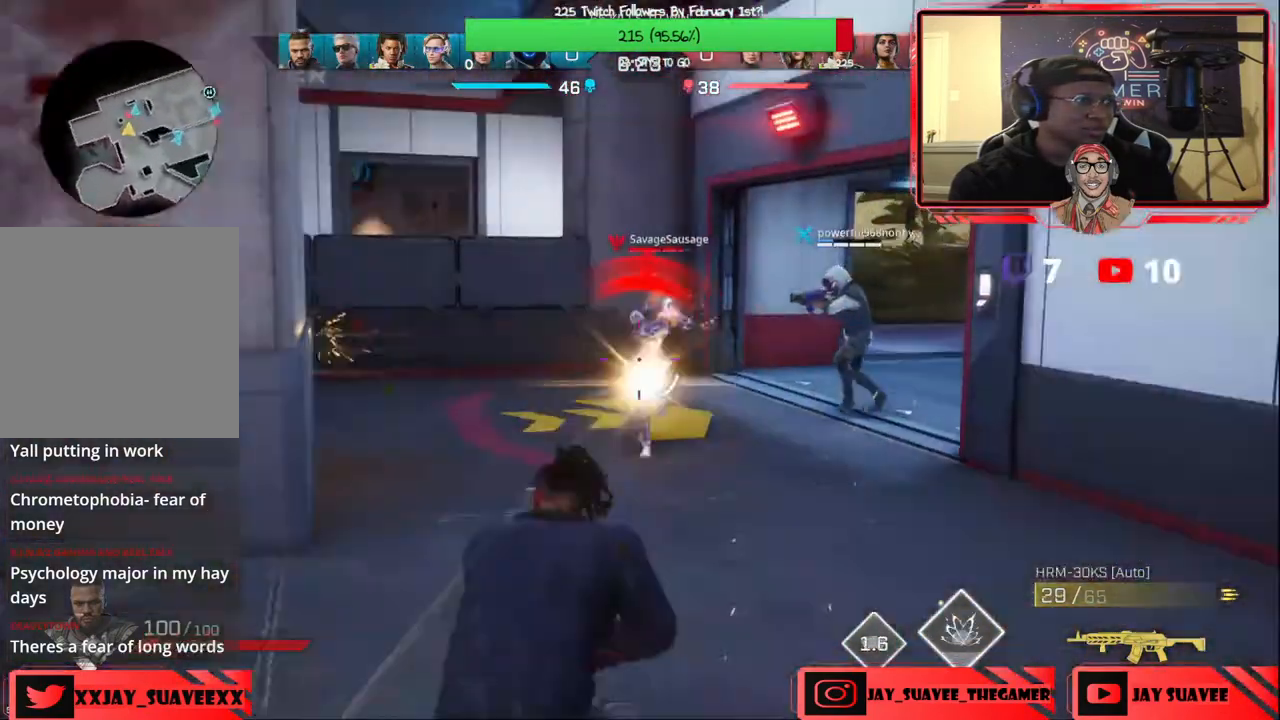
{"buttons": ["R2"], "left_stick": "down-right", "right_stick": "down-right"}
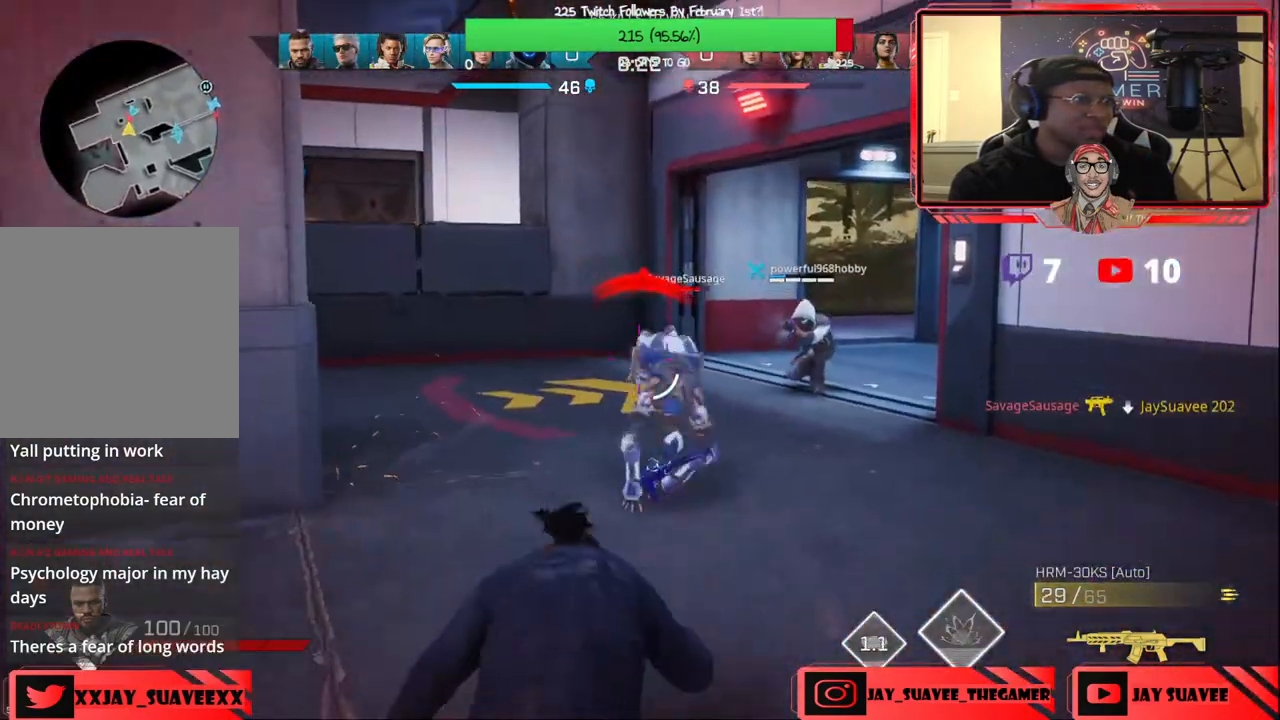
{"buttons": [], "left_stick": "center", "right_stick": "center", "events": [[17, "R2", "up"], [33, "right_stick", "down"], [100, "left_stick", "center"], [200, "right_stick", "center"], [217, "DPAD_DOWN", "down"], [300, "DPAD_DOWN", "up"], [350, "DPAD_DOWN", "down"], [450, "DPAD_DOWN", "up"]]}
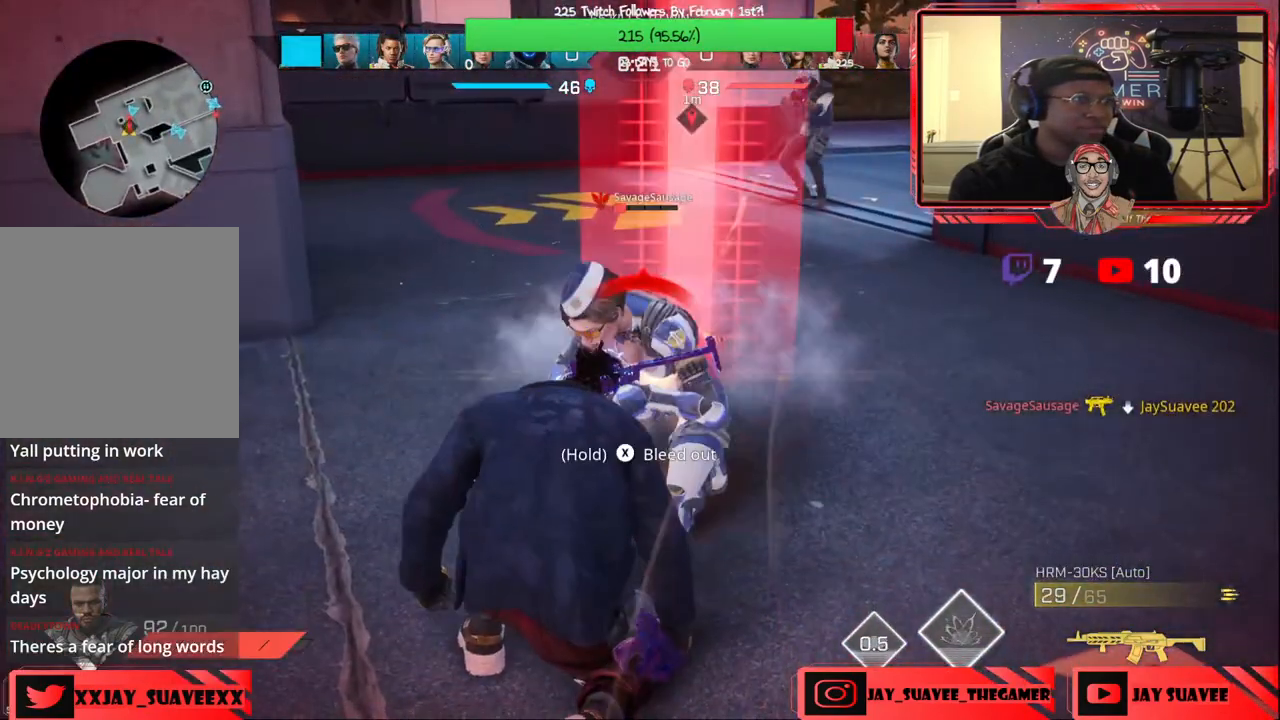
{"buttons": [], "left_stick": "up-right", "right_stick": "up", "events": [[233, "left_stick", "up-right"], [317, "right_stick", "up-left"], [450, "right_stick", "up"]]}
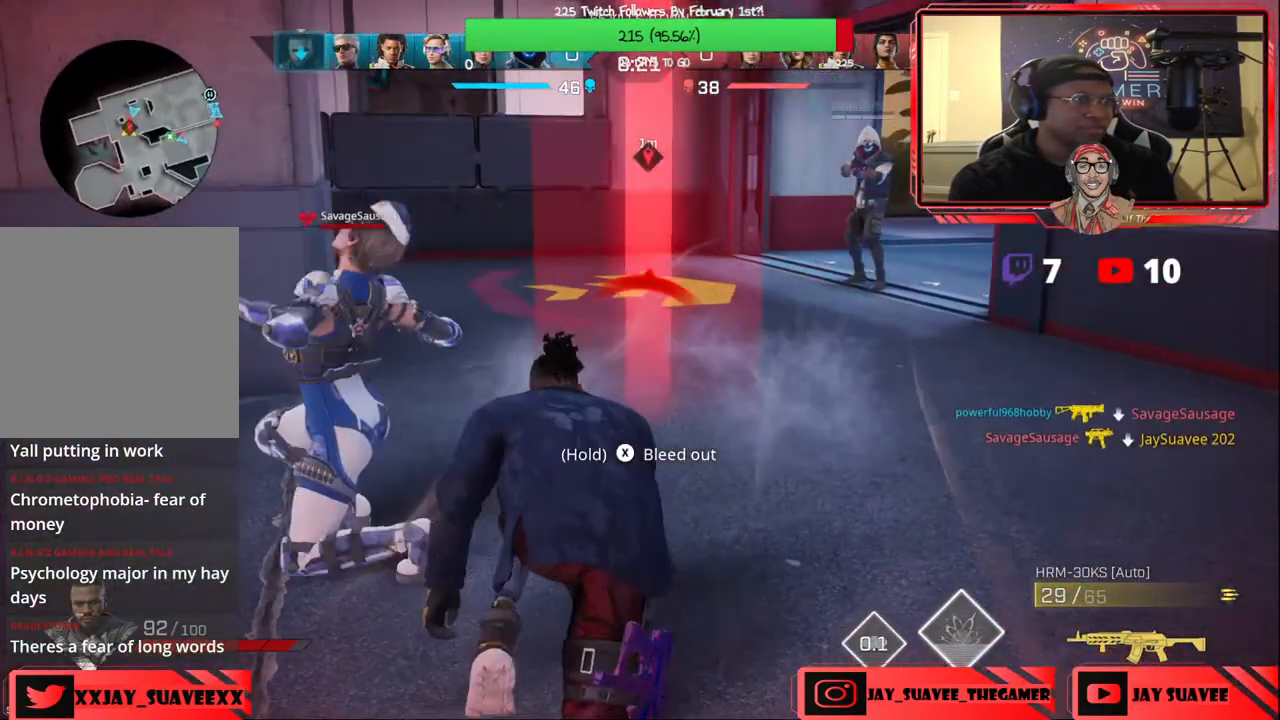
{"buttons": [], "left_stick": "up-right", "right_stick": "center", "events": [[50, "right_stick", "center"]]}
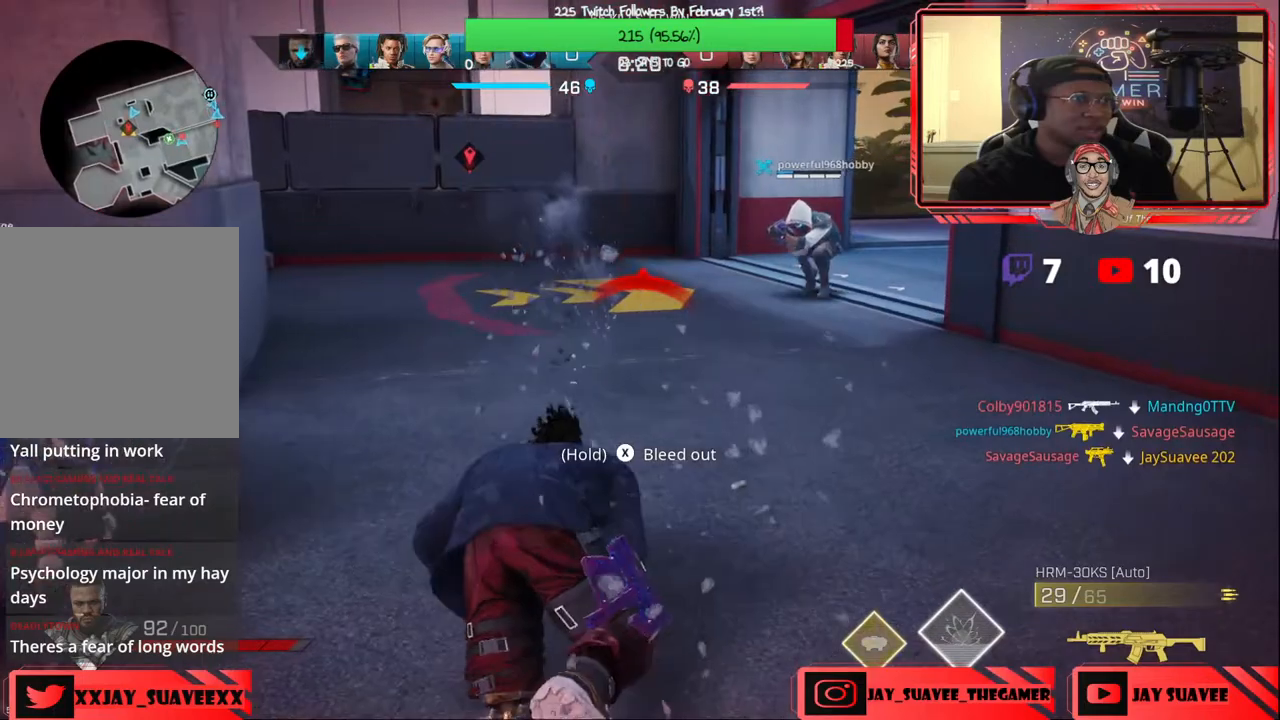
{"buttons": [], "left_stick": "up-right", "right_stick": "center", "events": []}
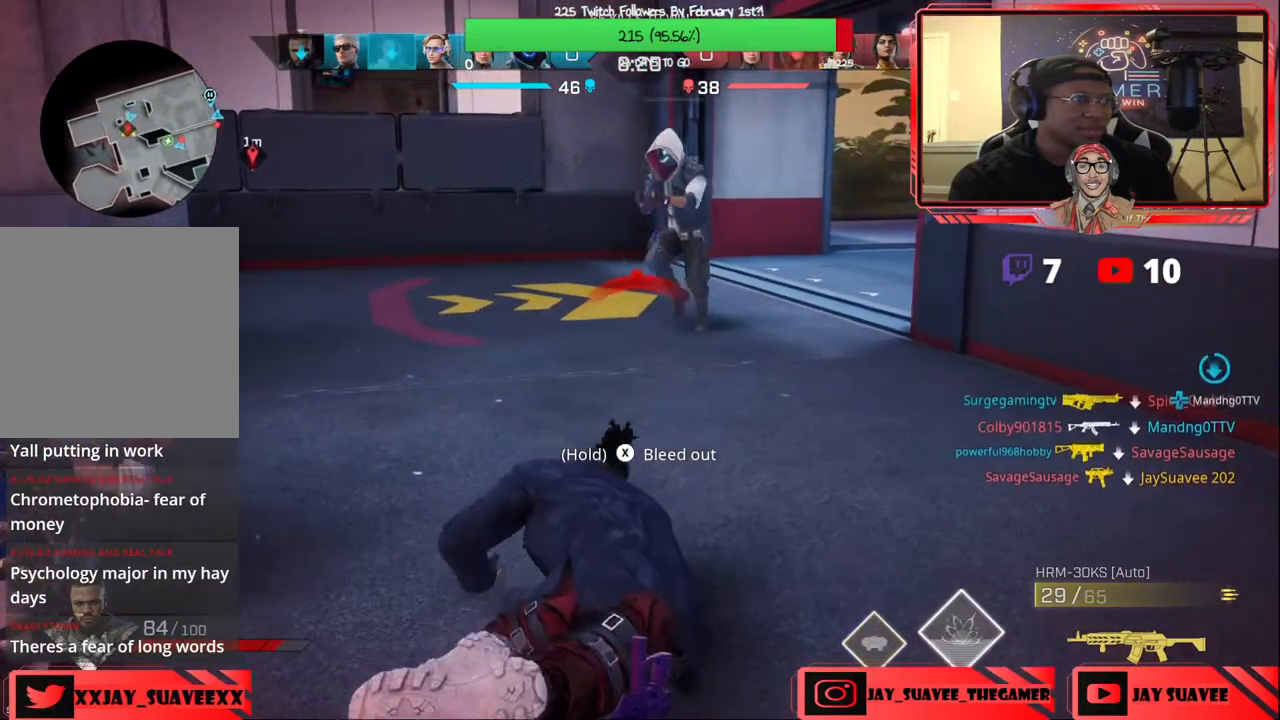
{"buttons": [], "left_stick": "up-right", "right_stick": "center", "events": [[150, "right_stick", "left"], [283, "right_stick", "center"]]}
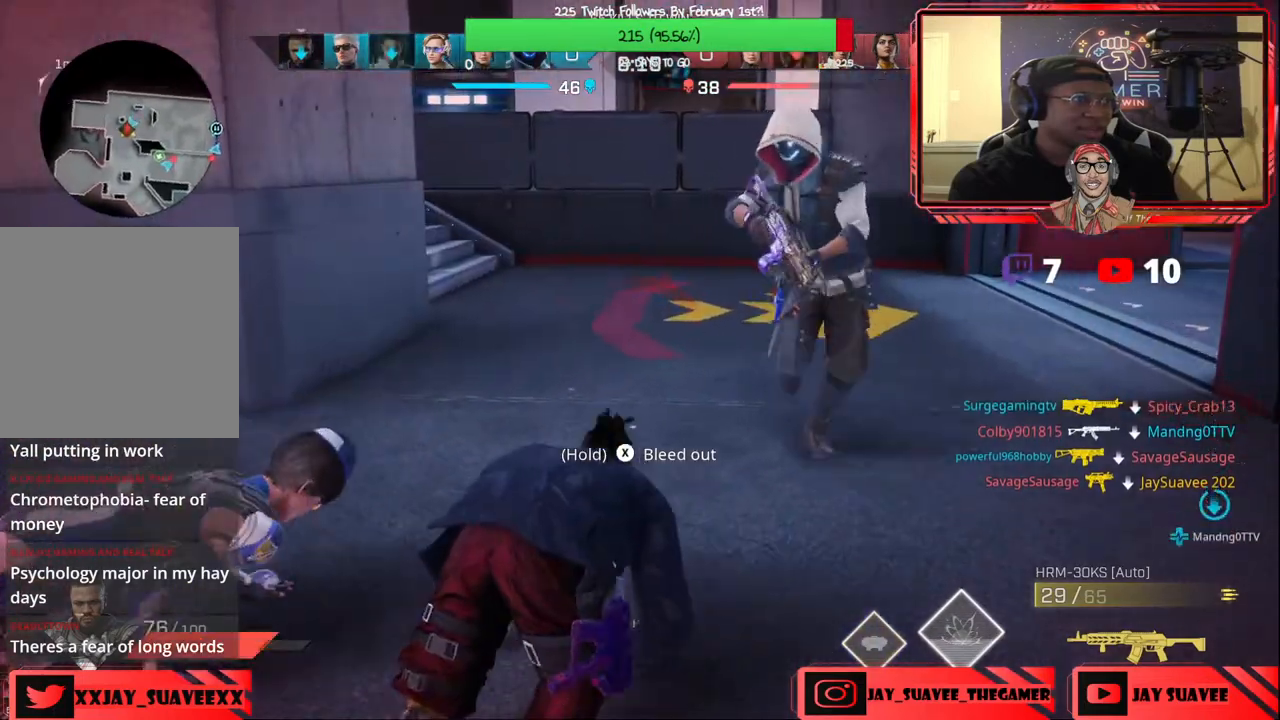
{"buttons": [], "left_stick": "right", "right_stick": "left", "events": [[267, "right_stick", "left"], [433, "left_stick", "right"]]}
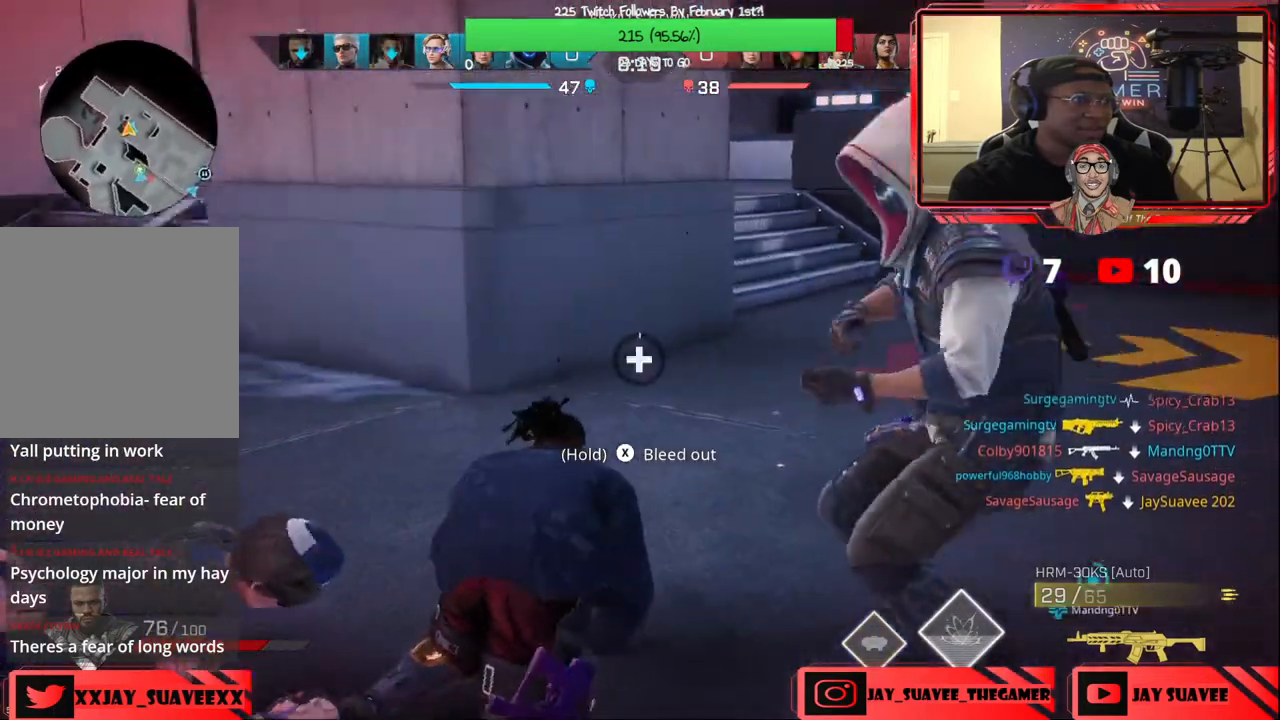
{"buttons": [], "left_stick": "down-right", "right_stick": "left", "events": [[250, "left_stick", "down-right"], [383, "right_stick", "center"], [450, "right_stick", "left"]]}
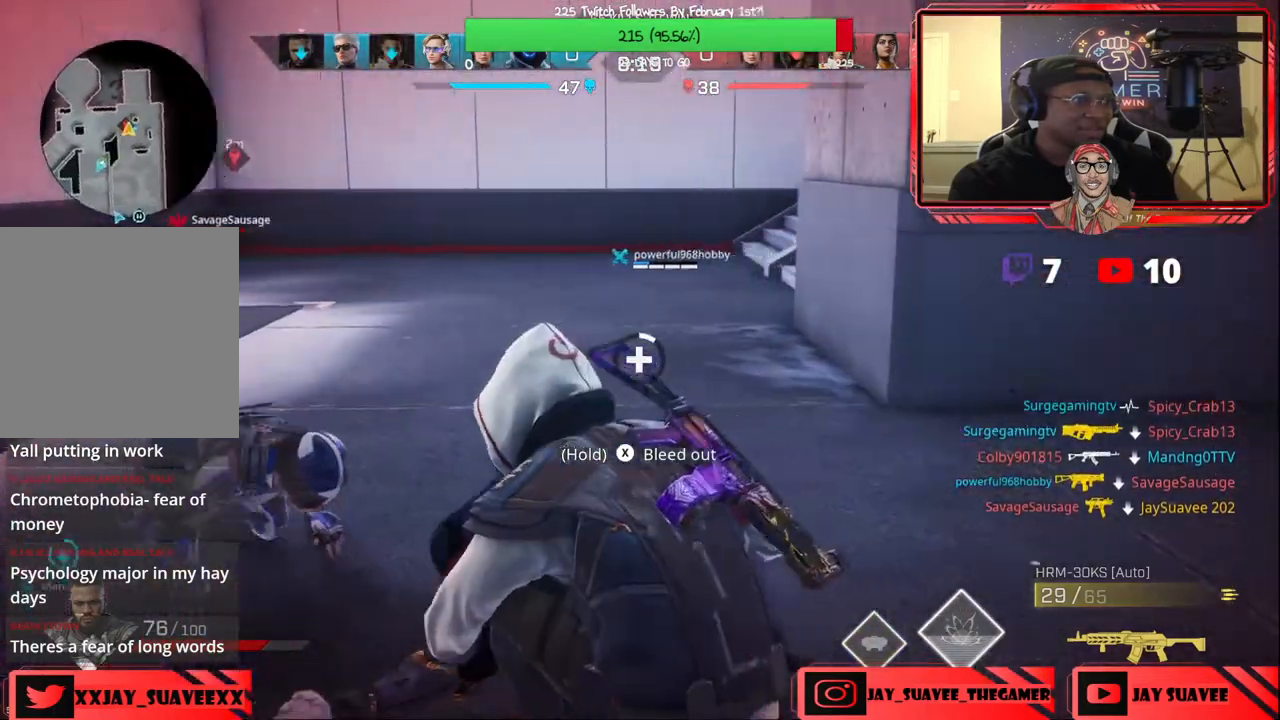
{"buttons": [], "left_stick": "down", "right_stick": "center", "events": [[50, "left_stick", "down"], [467, "right_stick", "center"]]}
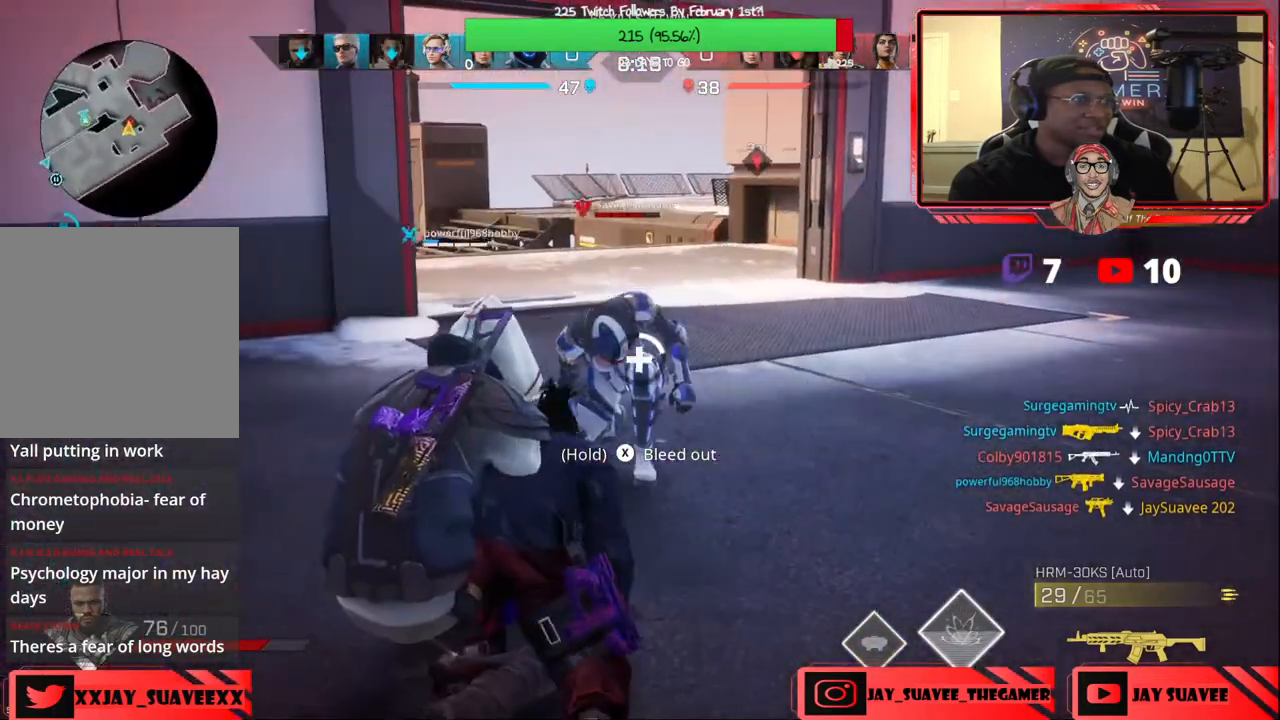
{"buttons": [], "left_stick": "center", "right_stick": "center", "events": [[400, "left_stick", "center"]]}
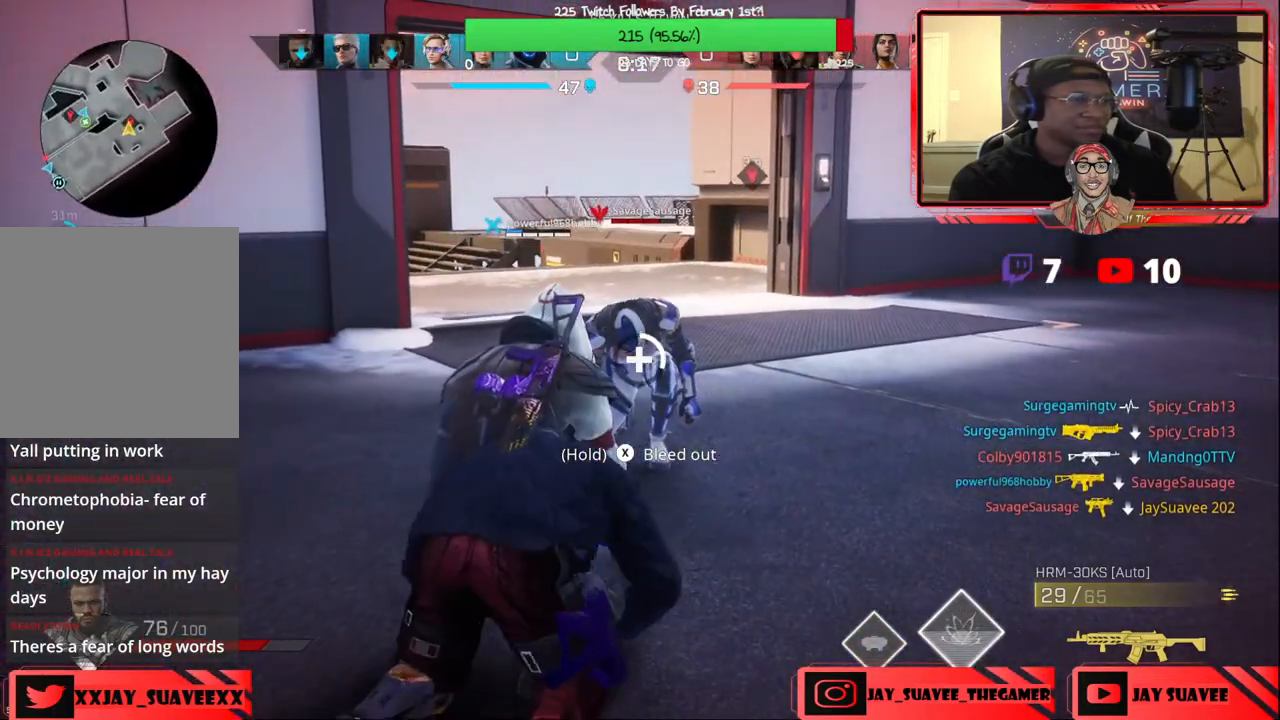
{"buttons": [], "left_stick": "center", "right_stick": "center", "events": []}
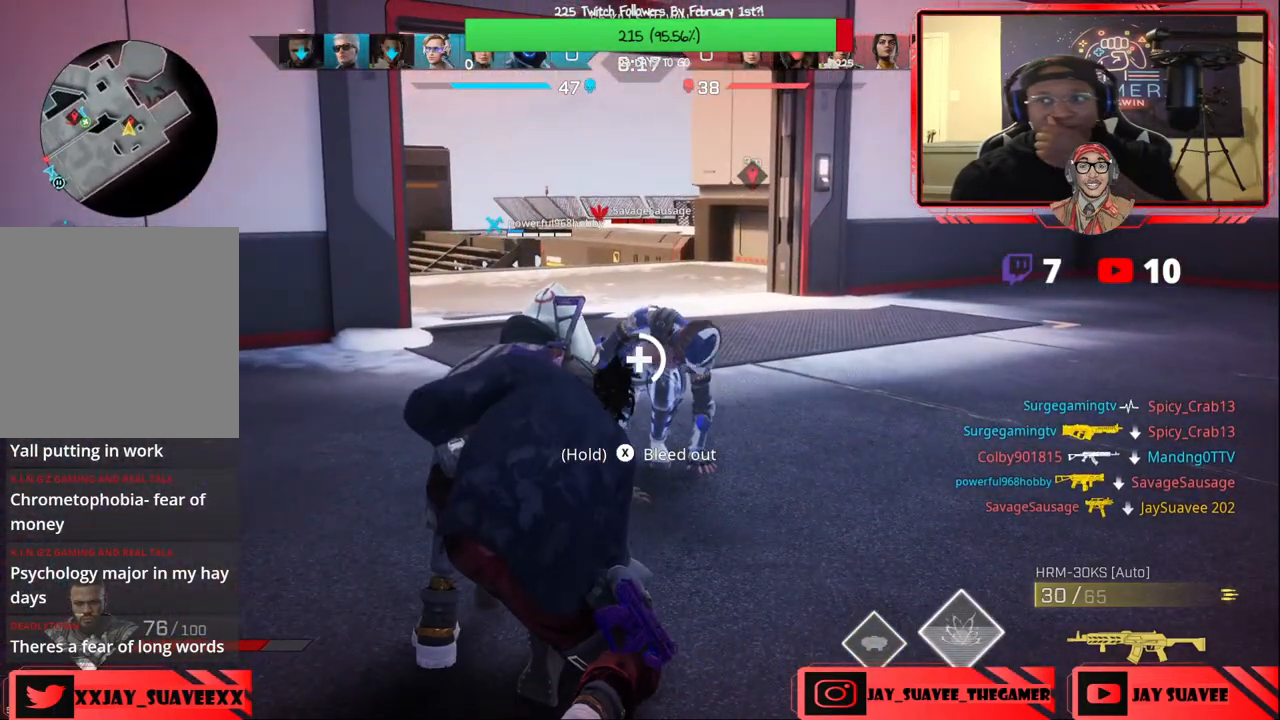
{"buttons": [], "left_stick": "center", "right_stick": "center", "events": []}
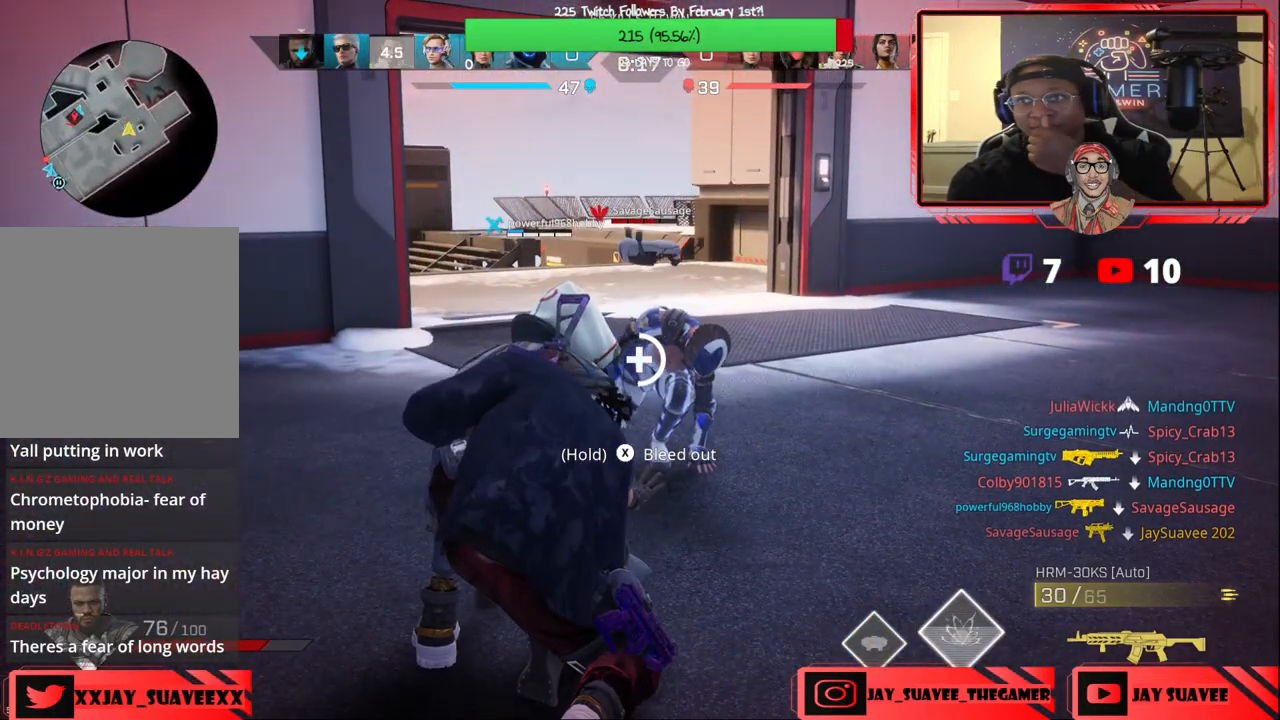
{"buttons": [], "left_stick": "center", "right_stick": "center", "events": []}
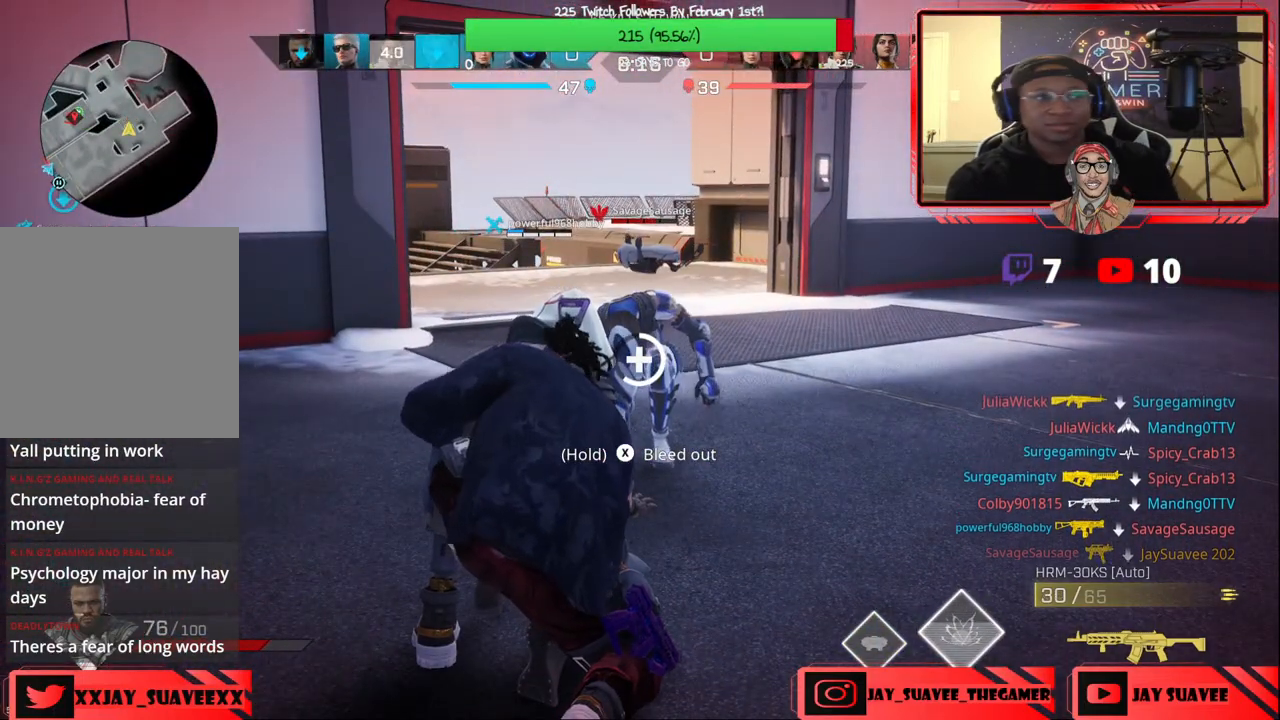
{"buttons": [], "left_stick": "center", "right_stick": "center", "events": []}
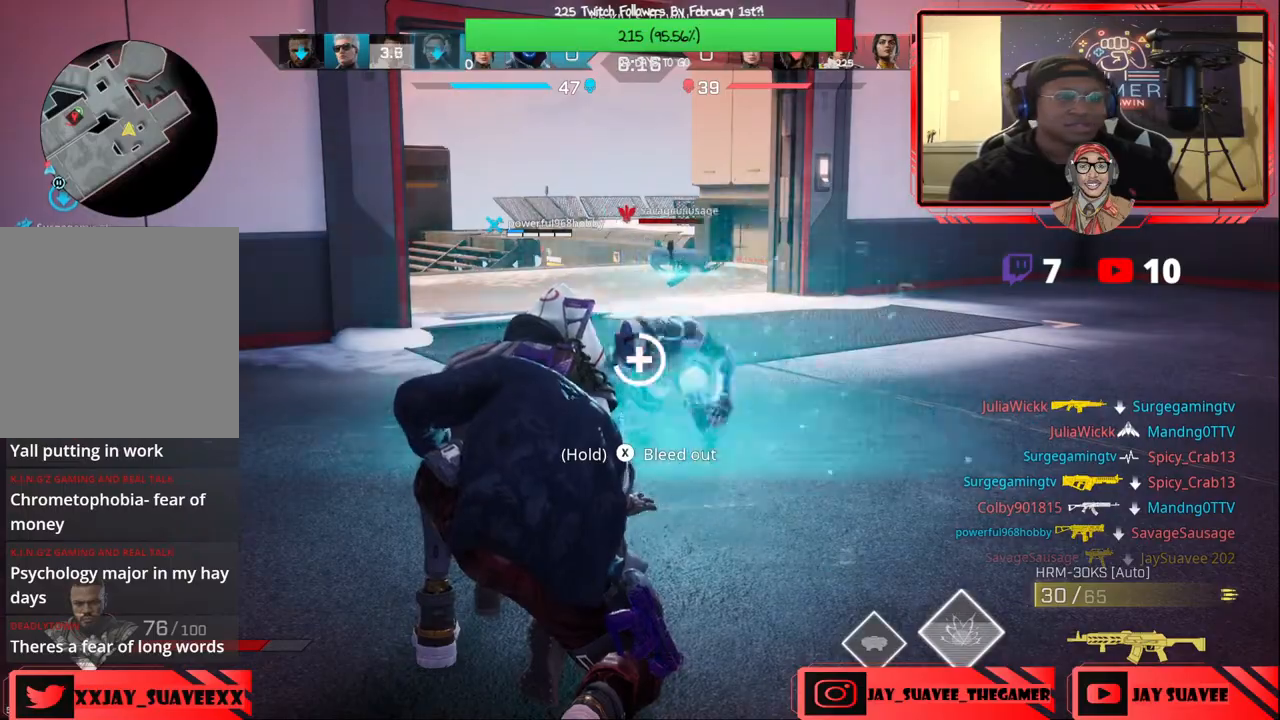
{"buttons": [], "left_stick": "center", "right_stick": "center", "events": []}
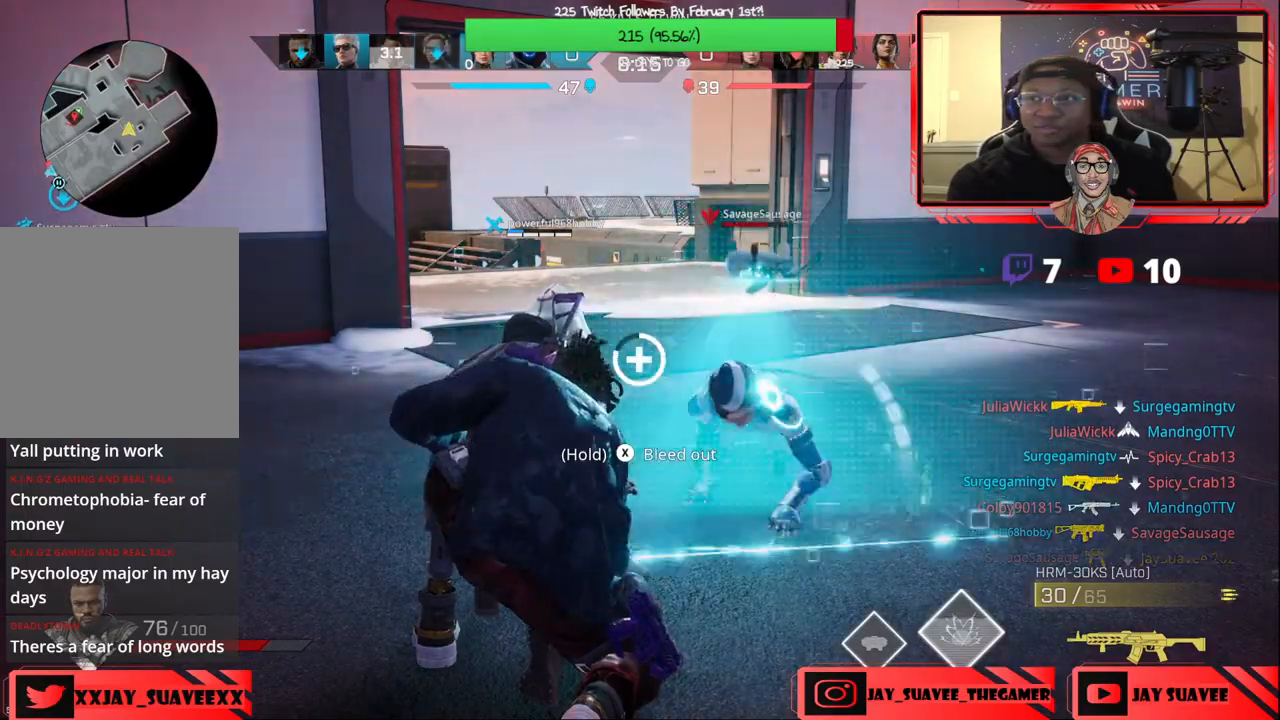
{"buttons": [], "left_stick": "center", "right_stick": "center", "events": [[17, "left_stick", "left"], [317, "left_stick", "center"]]}
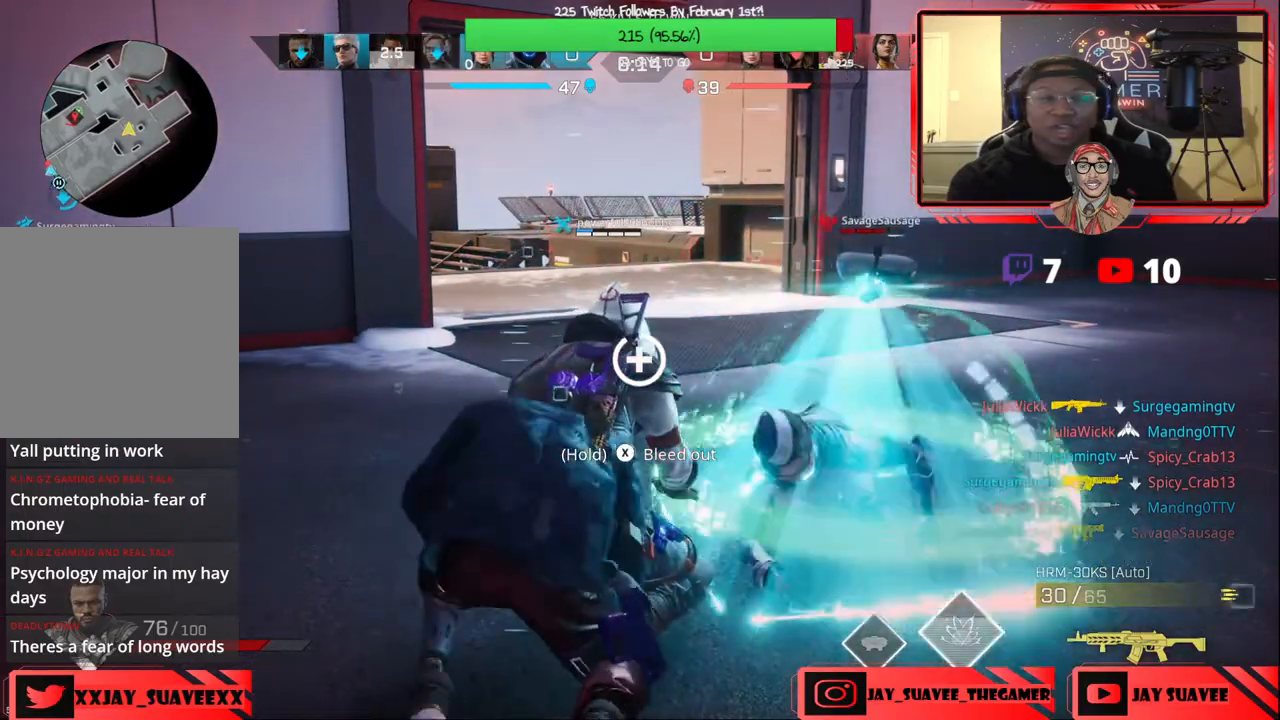
{"buttons": [], "left_stick": "up", "right_stick": "center", "events": [[33, "left_stick", "up"], [167, "L3", "down"], [317, "L3", "up"]]}
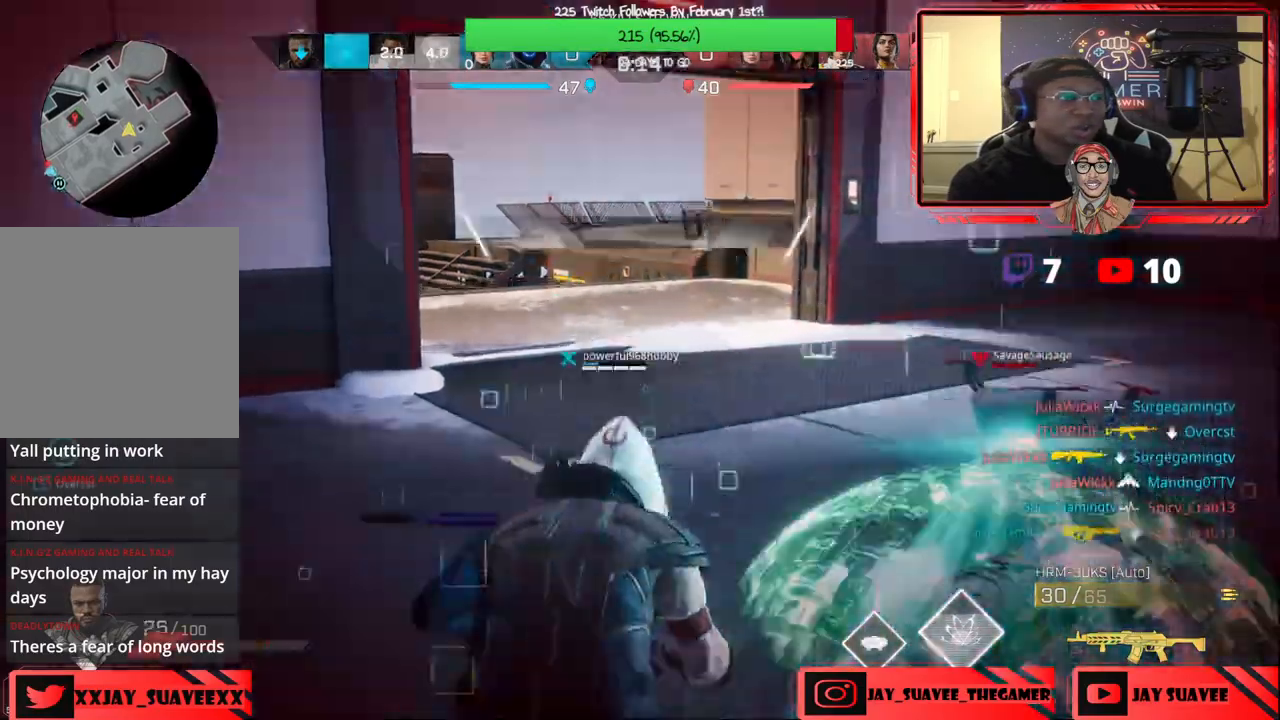
{"buttons": [], "left_stick": "down-left", "right_stick": "right", "events": [[67, "left_stick", "down-left"], [183, "right_stick", "right"], [267, "right_stick", "down-right"], [433, "right_stick", "right"]]}
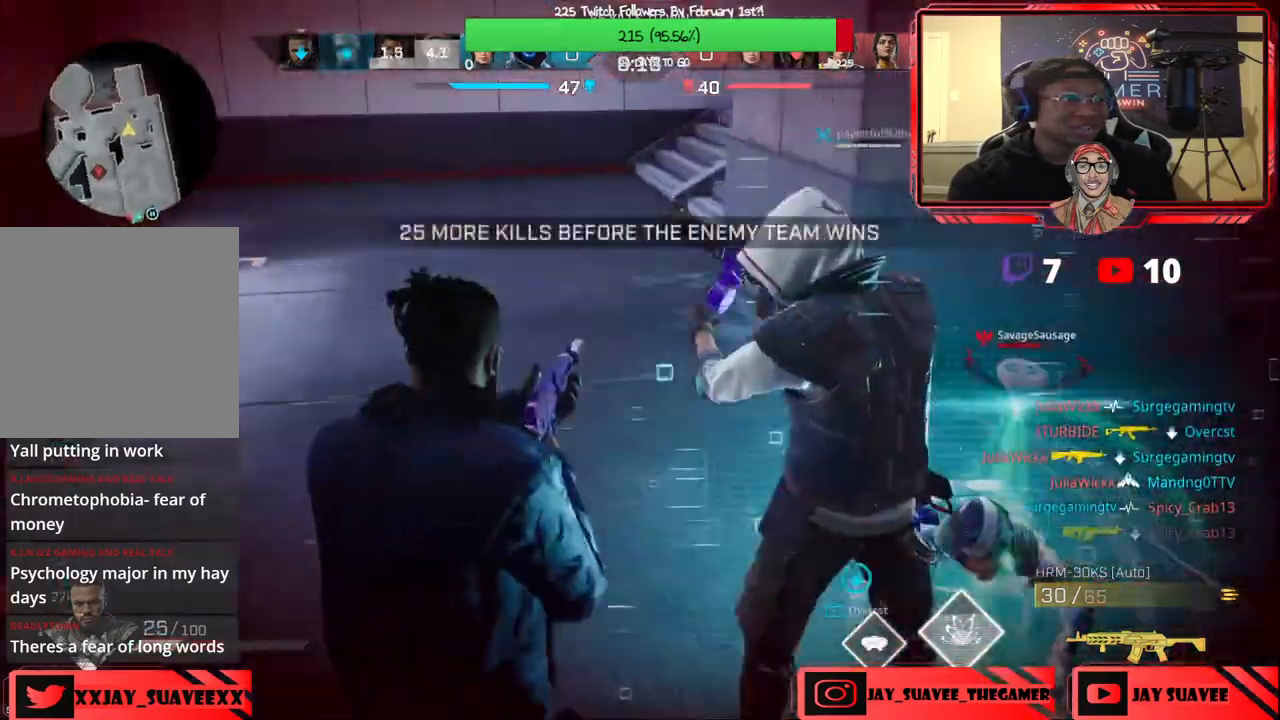
{"buttons": ["R2"], "left_stick": "down-left", "right_stick": "down-left", "events": [[33, "left_stick", "down-right"], [183, "right_stick", "center"], [283, "R2", "down"], [400, "right_stick", "down-left"], [467, "left_stick", "down-left"]]}
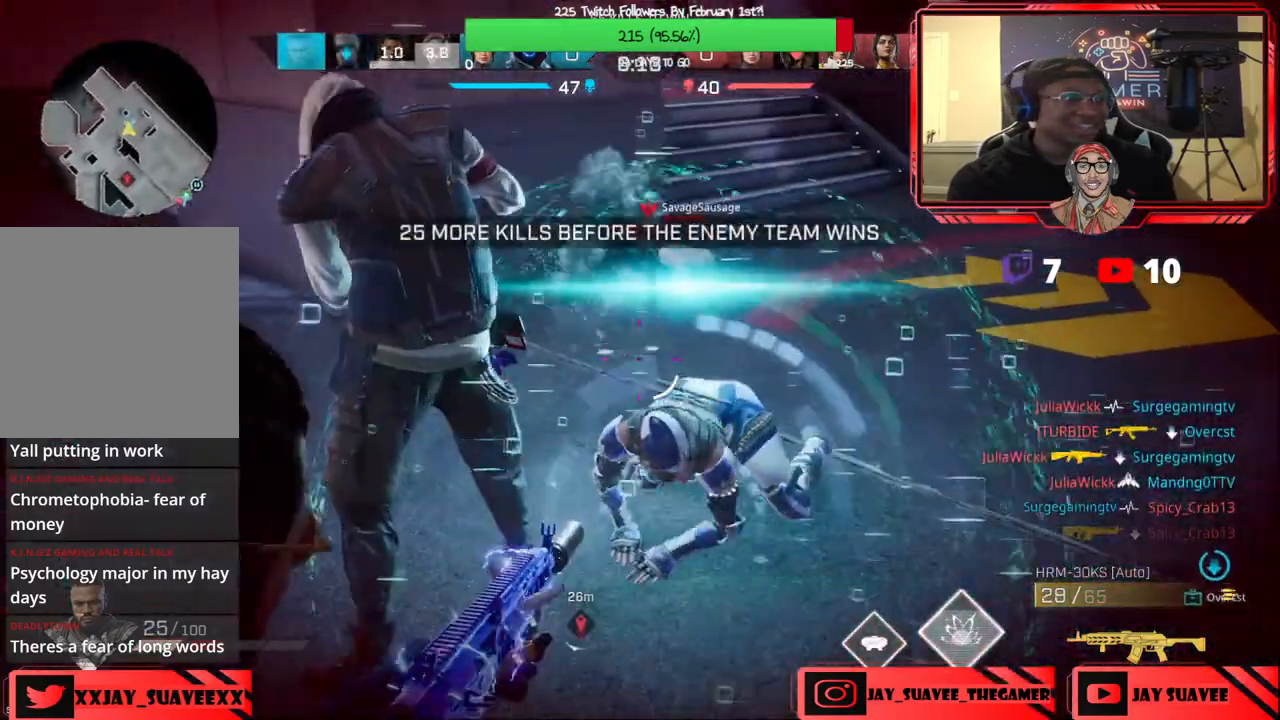
{"buttons": ["R2"], "left_stick": "center", "right_stick": "down-right", "events": [[17, "left_stick", "right"], [33, "right_stick", "down-right"], [233, "left_stick", "center"]]}
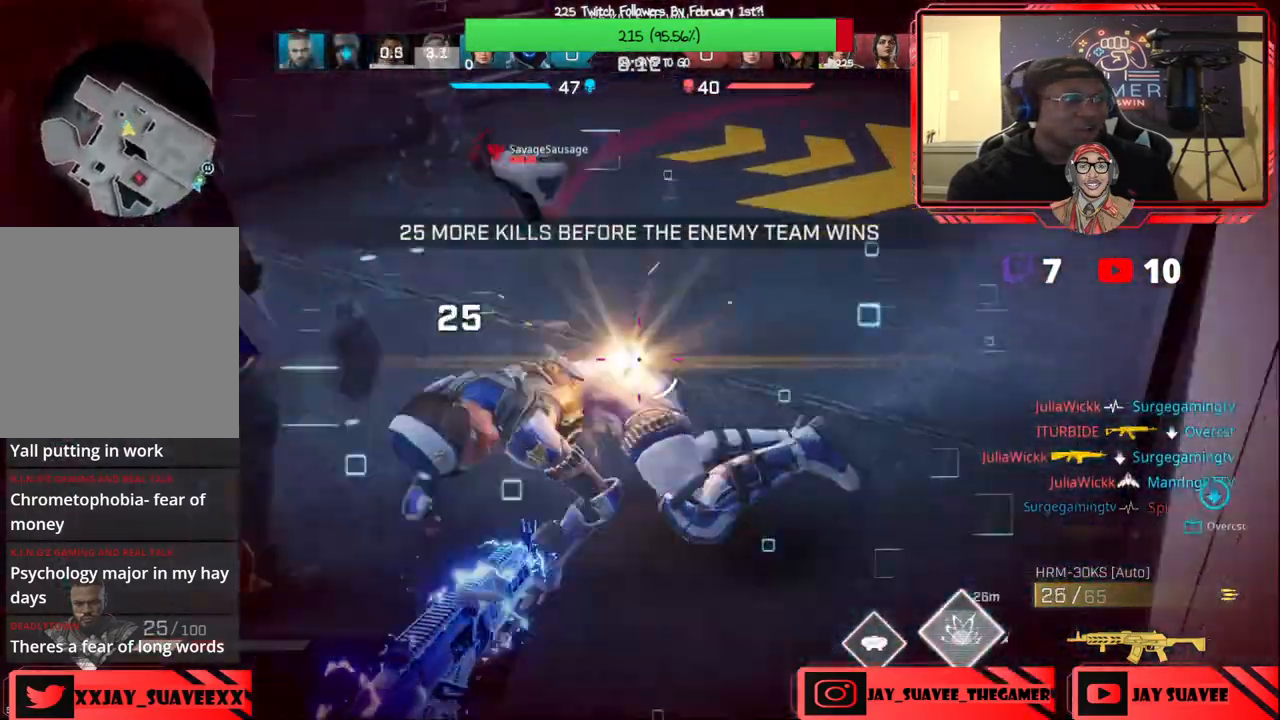
{"buttons": ["R2"], "left_stick": "down-left", "right_stick": "up-right", "events": [[83, "left_stick", "down-left"], [117, "right_stick", "down"], [250, "right_stick", "down-left"], [383, "right_stick", "center"], [500, "right_stick", "up-right"]]}
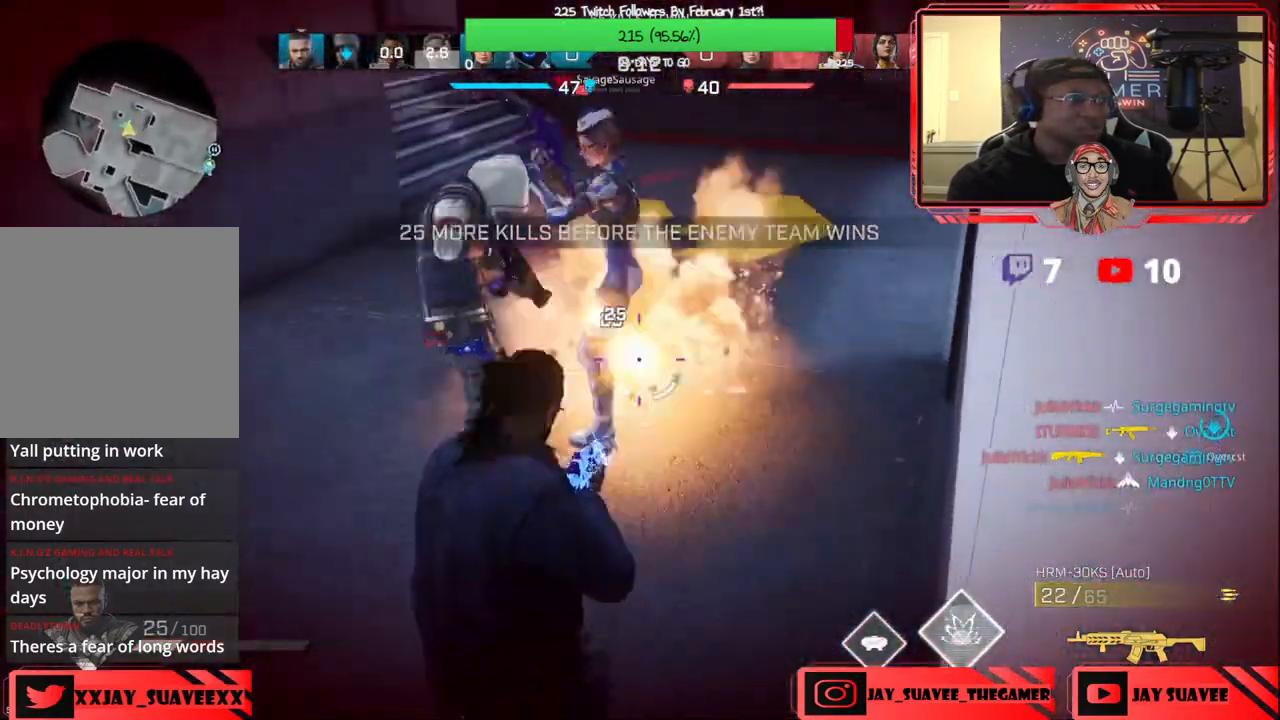
{"buttons": [], "left_stick": "right", "right_stick": "center", "events": [[33, "left_stick", "down-right"], [50, "right_stick", "up"], [83, "left_stick", "center"], [133, "left_stick", "left"], [183, "left_stick", "center"], [217, "right_stick", "up-left"], [250, "left_stick", "left"], [433, "right_stick", "center"], [467, "R2", "up"], [500, "left_stick", "right"]]}
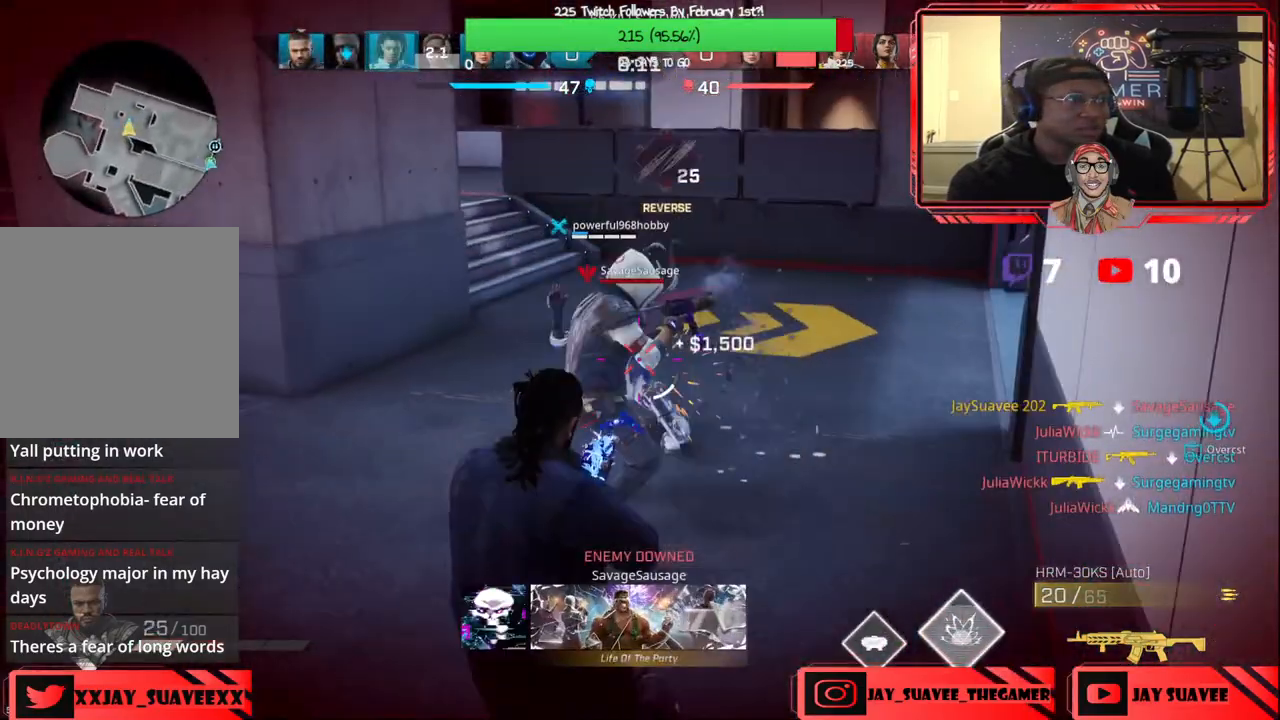
{"buttons": ["R2"], "left_stick": "down-left", "right_stick": "down", "events": [[67, "right_stick", "down"], [83, "R2", "down"], [83, "left_stick", "center"], [333, "left_stick", "down-left"]]}
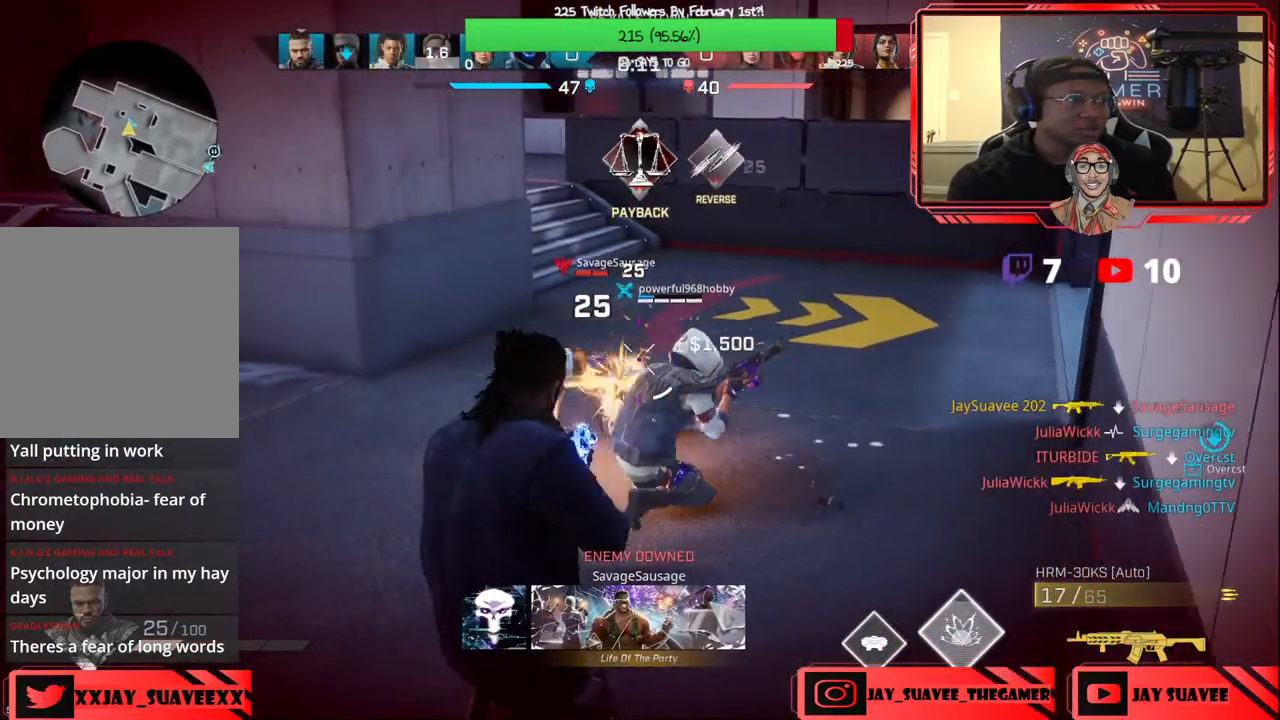
{"buttons": [], "left_stick": "center", "right_stick": "center", "events": [[17, "right_stick", "down-left"], [200, "right_stick", "center"], [250, "left_stick", "down"], [367, "R2", "up"], [400, "X", "down"], [433, "left_stick", "center"], [467, "X", "up"]]}
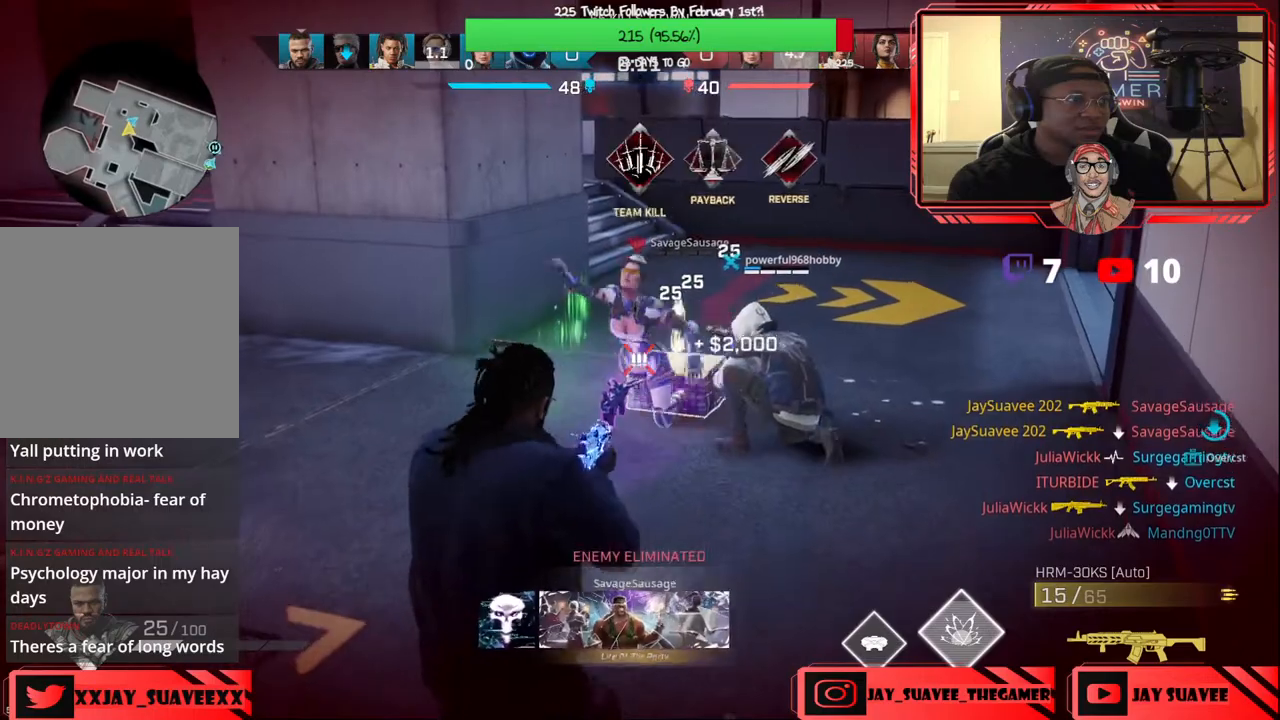
{"buttons": [], "left_stick": "up", "right_stick": "center", "events": [[133, "right_stick", "left"], [450, "left_stick", "up"], [450, "right_stick", "center"]]}
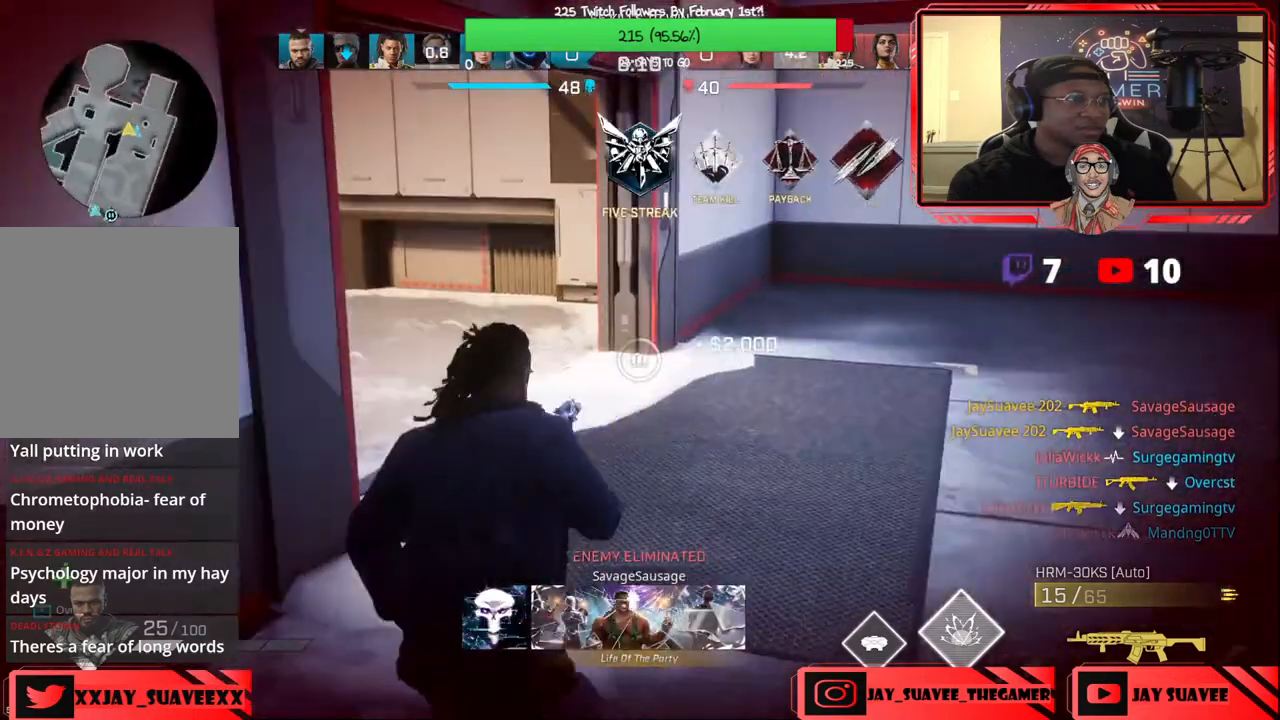
{"buttons": [], "left_stick": "center", "right_stick": "left", "events": [[100, "right_stick", "left"], [267, "right_stick", "up-left"], [383, "left_stick", "up-right"], [383, "right_stick", "center"], [467, "right_stick", "left"], [483, "left_stick", "center"]]}
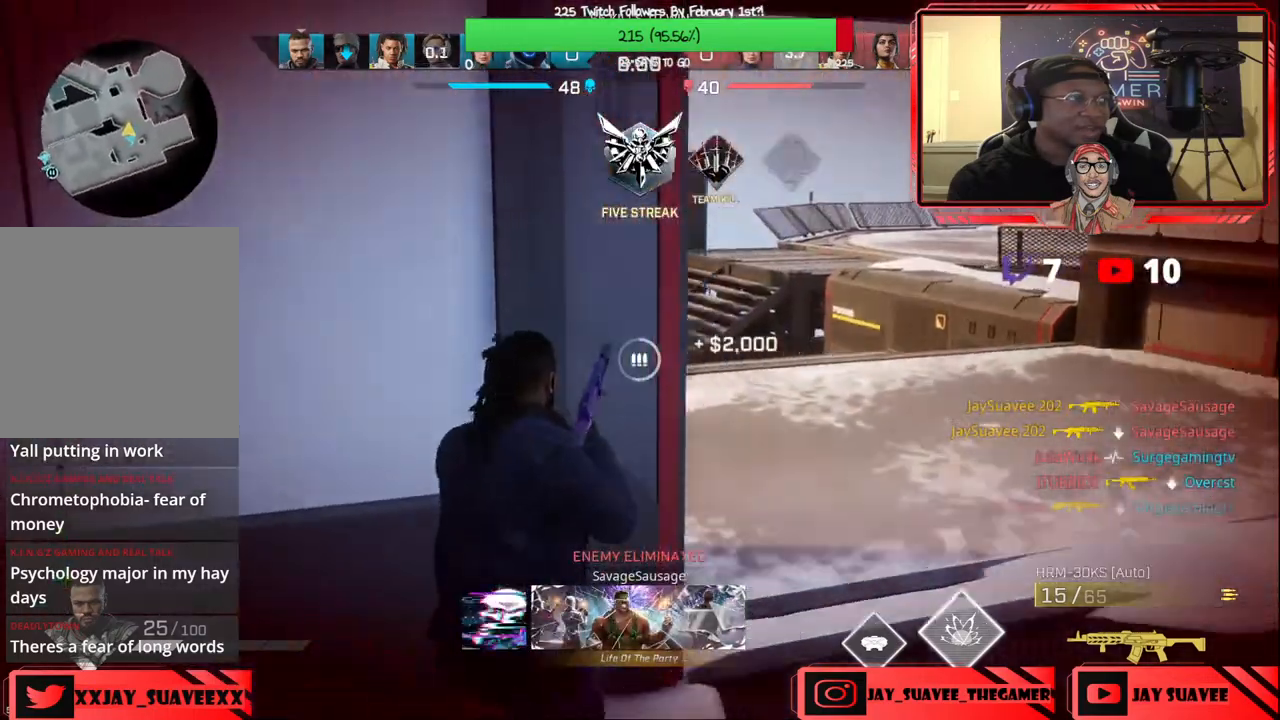
{"buttons": [], "left_stick": "left", "right_stick": "center", "events": [[100, "left_stick", "right"], [183, "right_stick", "center"], [217, "left_stick", "center"], [267, "right_stick", "left"], [433, "right_stick", "center"], [467, "left_stick", "left"]]}
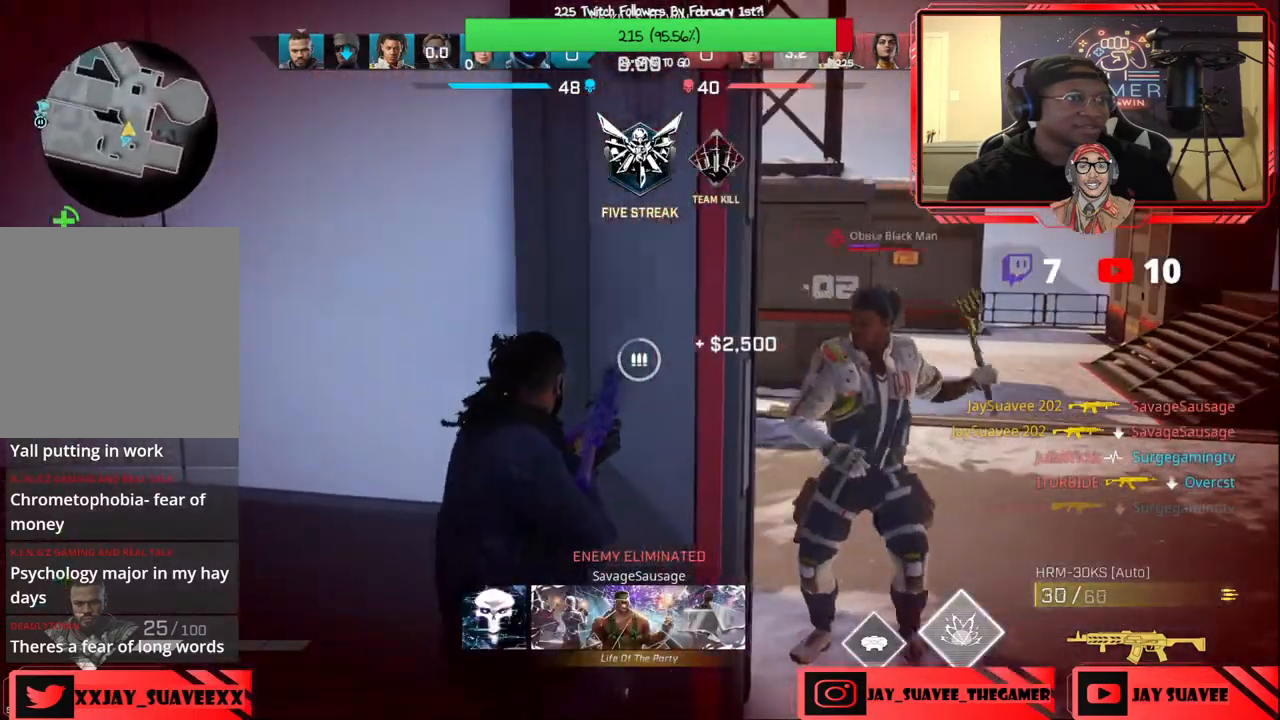
{"buttons": ["B"], "left_stick": "down-left", "right_stick": "center", "events": [[83, "right_stick", "right"], [100, "left_stick", "up-left"], [250, "left_stick", "left"], [433, "left_stick", "down-left"], [433, "right_stick", "center"], [450, "B", "down"]]}